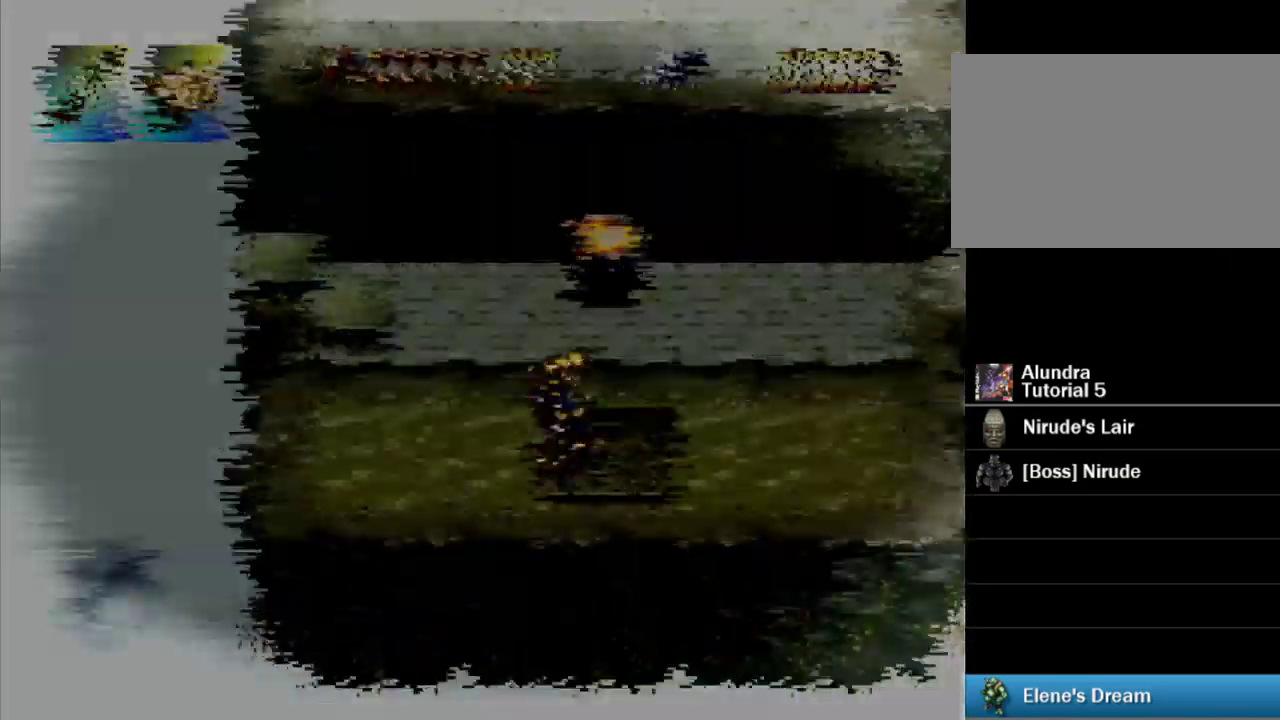
Gameplay with a controller (PlayStation layout); each line is a JSON object with the inputs held at the frame after it. "events" lists button and stick changes between this image and that frame as [ms after this image, input, new state], when the widget could be followed in between. Not read: L3 R3.
{"buttons": [], "events": []}
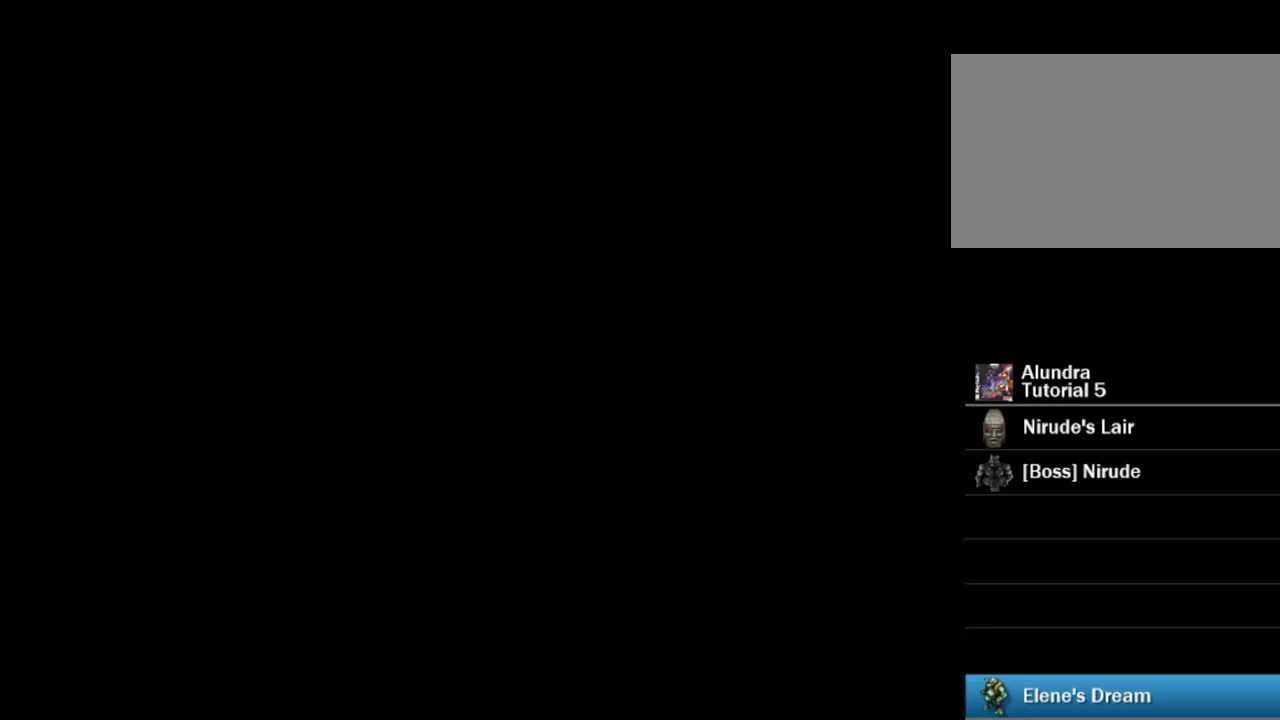
{"buttons": [], "events": []}
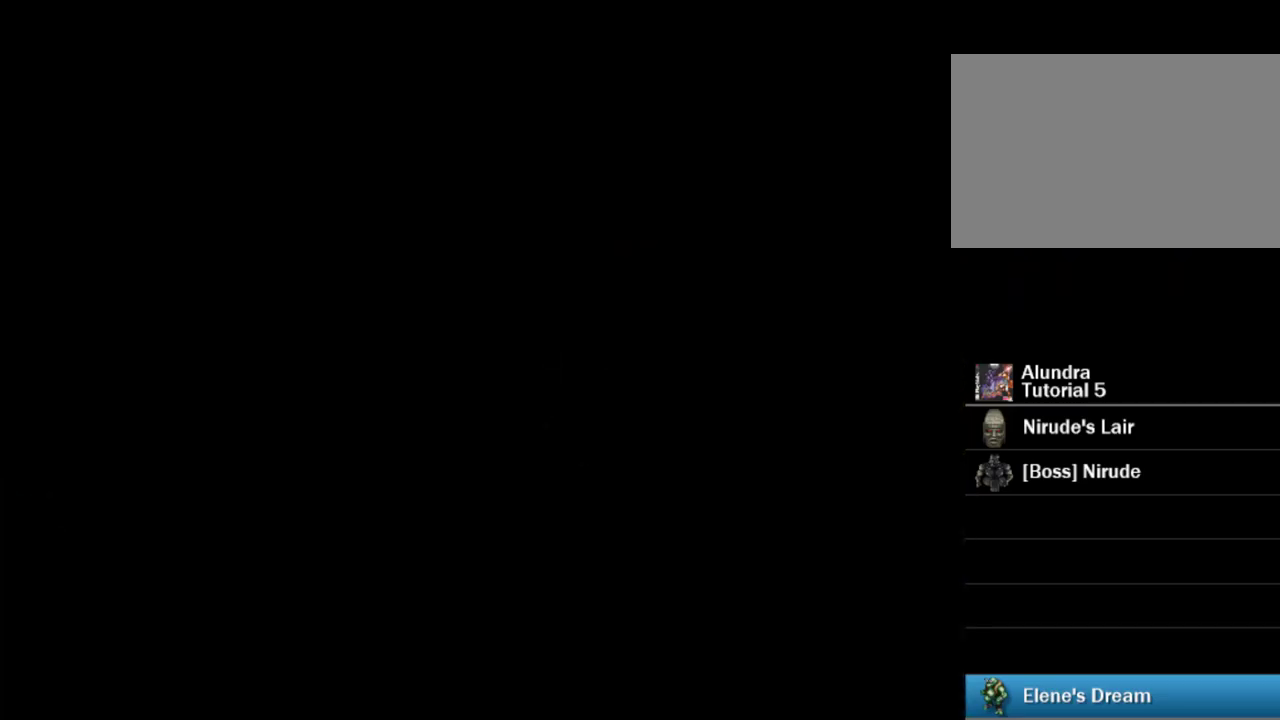
{"buttons": [], "events": []}
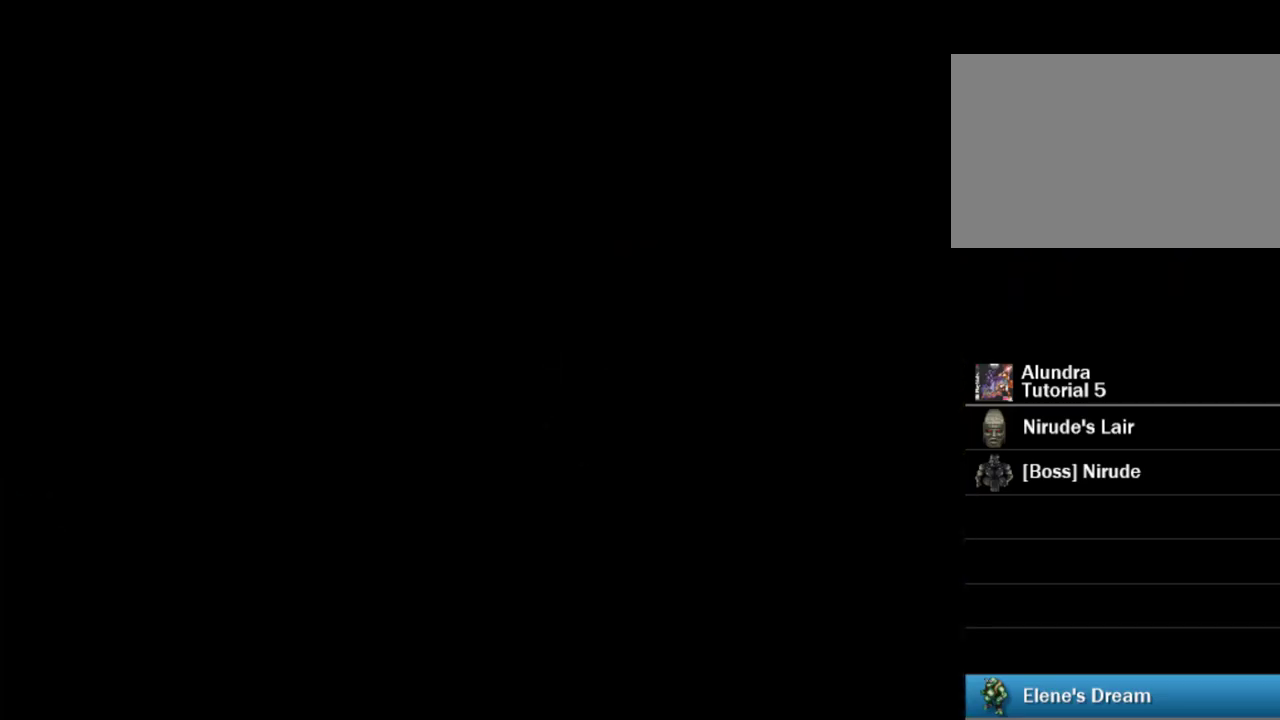
{"buttons": [], "events": []}
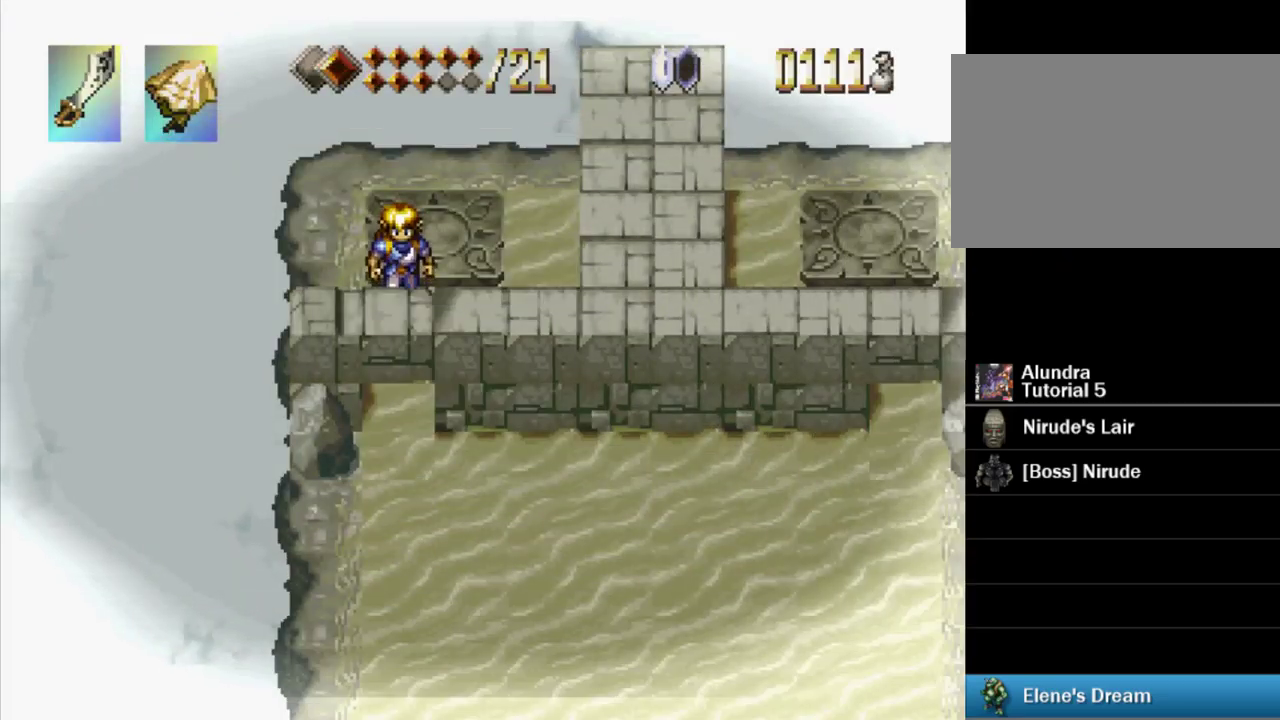
{"buttons": [], "events": [[134, "DPAD_DOWN", "down"], [234, "DPAD_DOWN", "up"], [367, "CIRCLE", "down"], [484, "CIRCLE", "up"]]}
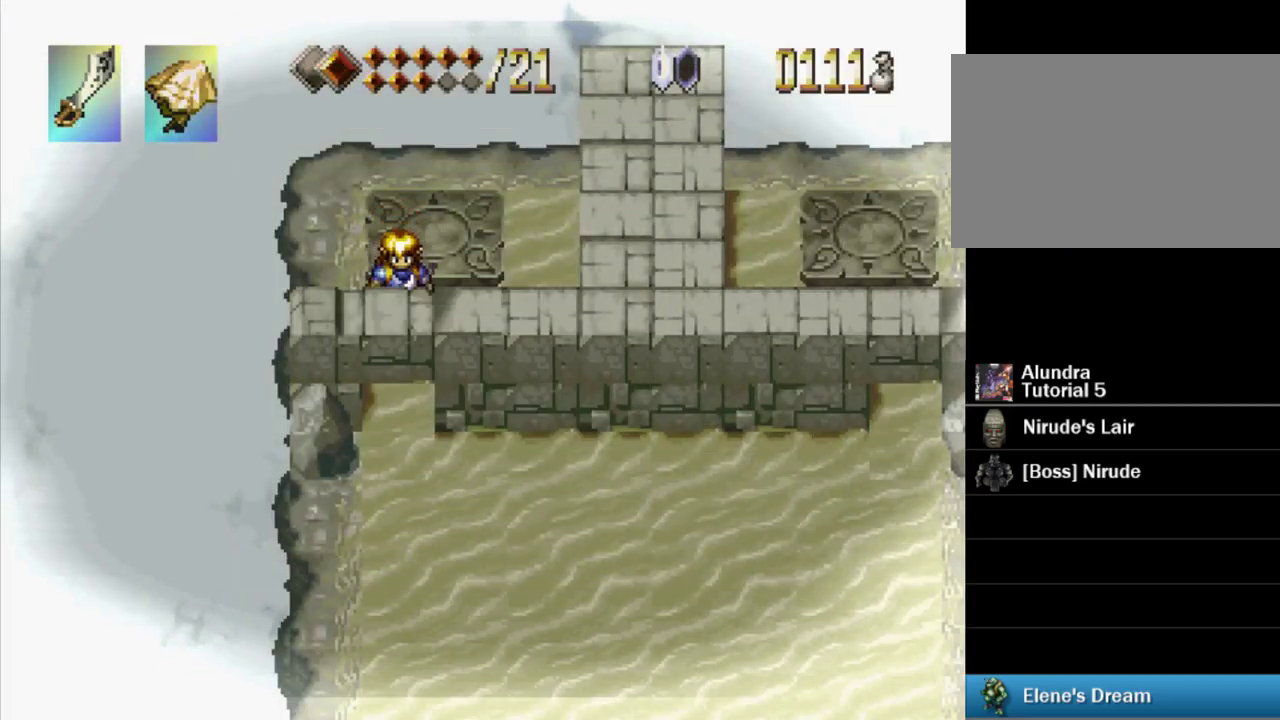
{"buttons": [], "events": []}
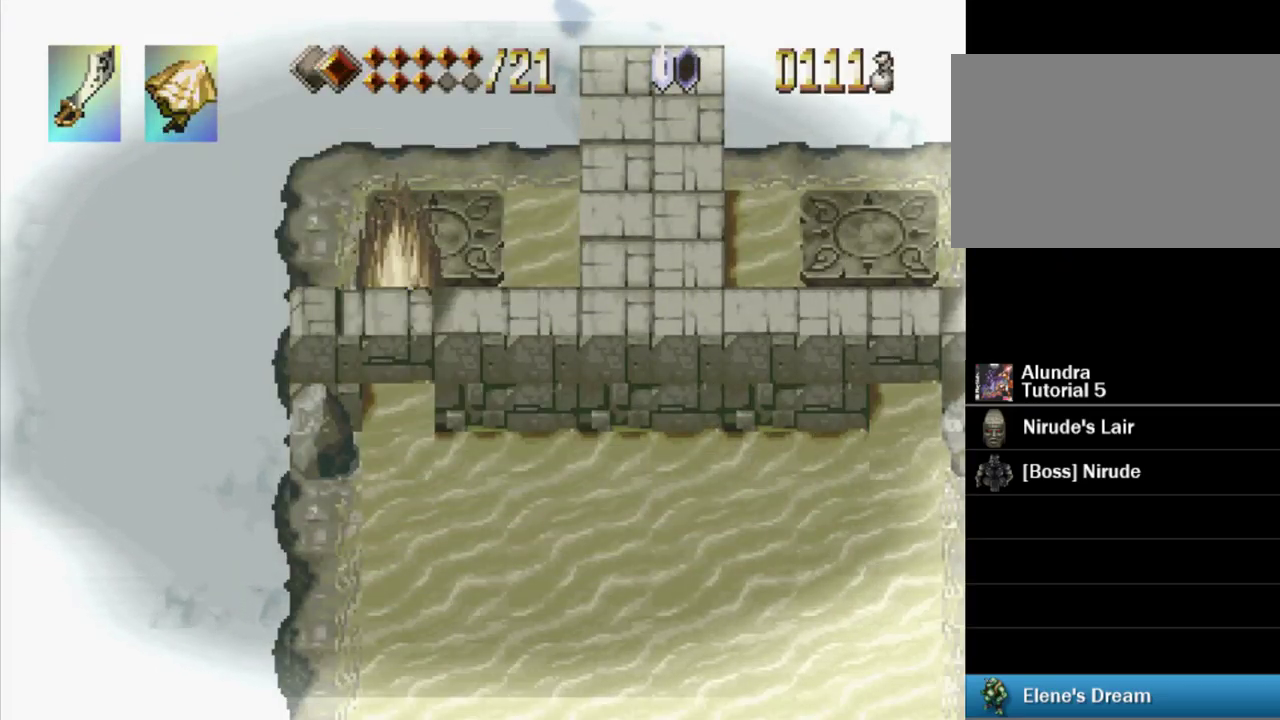
{"buttons": ["DPAD_DOWN"], "events": [[134, "DPAD_DOWN", "down"], [200, "CROSS", "down"], [267, "CROSS", "up"], [334, "CROSS", "down"], [450, "CROSS", "up"]]}
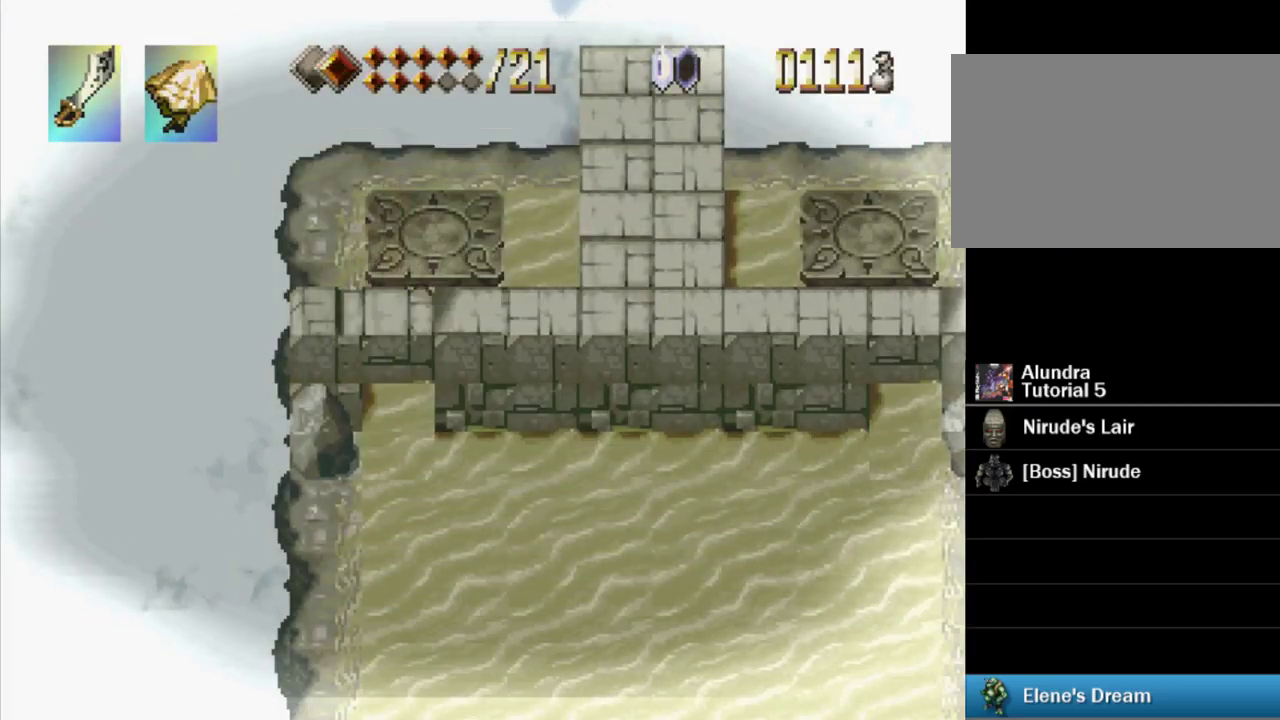
{"buttons": ["CROSS", "DPAD_DOWN"], "events": [[17, "CROSS", "down"], [84, "CROSS", "up"], [150, "CROSS", "down"], [234, "CROSS", "up"], [317, "CROSS", "down"], [384, "CROSS", "up"], [434, "CROSS", "down"]]}
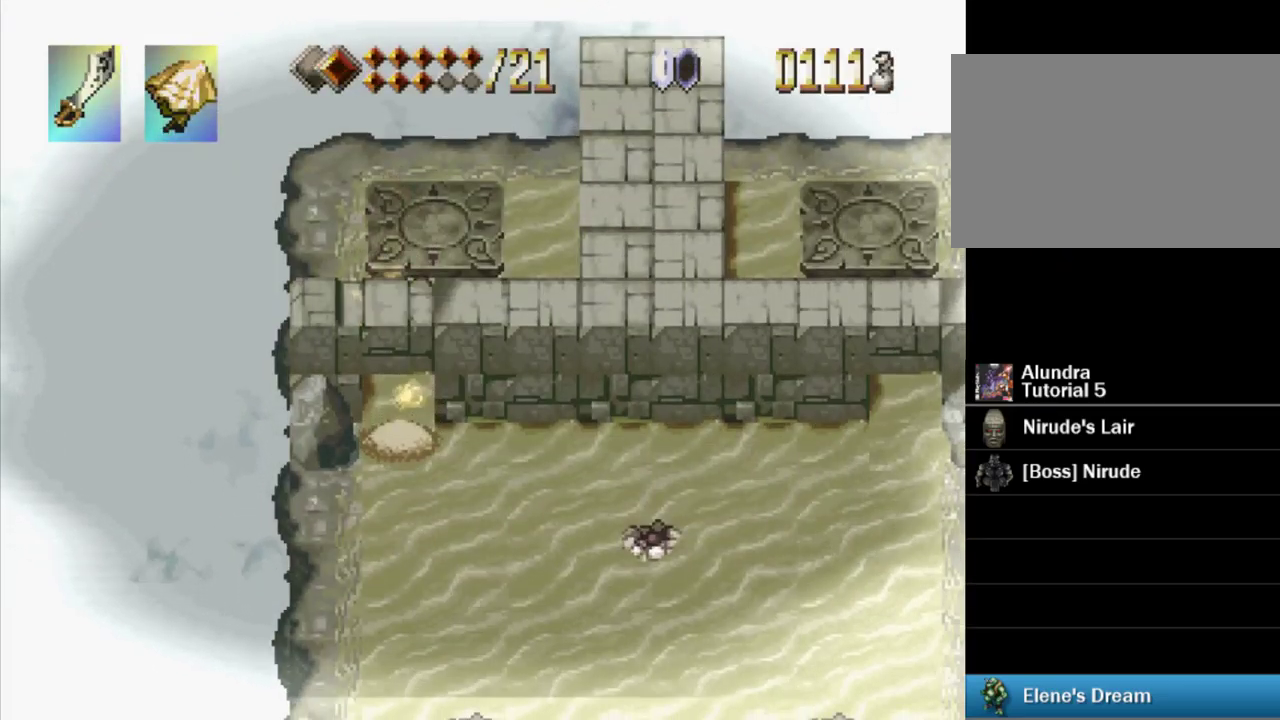
{"buttons": ["DPAD_DOWN"], "events": [[17, "CROSS", "up"], [84, "CROSS", "down"], [184, "CROSS", "up"], [267, "CROSS", "down"], [317, "CROSS", "up"], [384, "CROSS", "down"], [484, "CROSS", "up"]]}
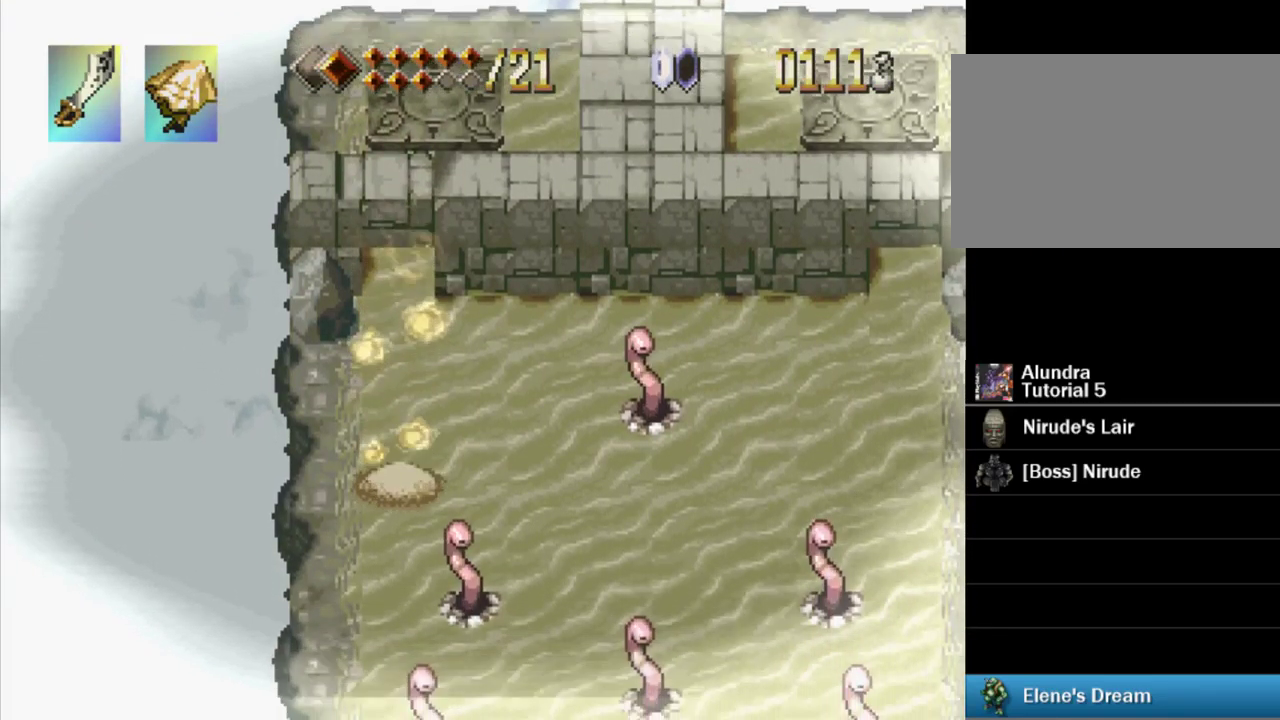
{"buttons": ["DPAD_DOWN", "DPAD_RIGHT"], "events": [[50, "CROSS", "down"], [167, "CROSS", "up"], [217, "CROSS", "down"], [317, "CROSS", "up"], [400, "CROSS", "down"], [400, "DPAD_RIGHT", "down"], [500, "CROSS", "up"]]}
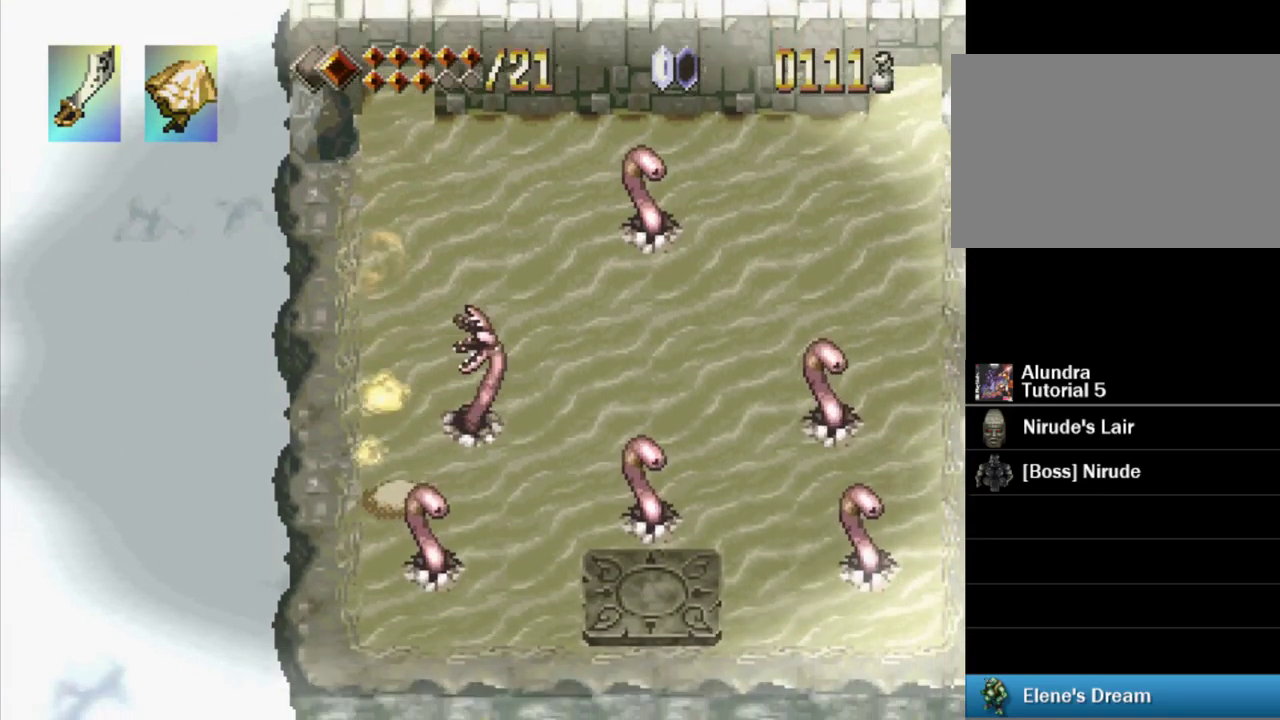
{"buttons": ["DPAD_DOWN", "DPAD_RIGHT"], "events": [[67, "CROSS", "down"], [201, "CROSS", "up"], [251, "CROSS", "down"], [401, "CROSS", "up"]]}
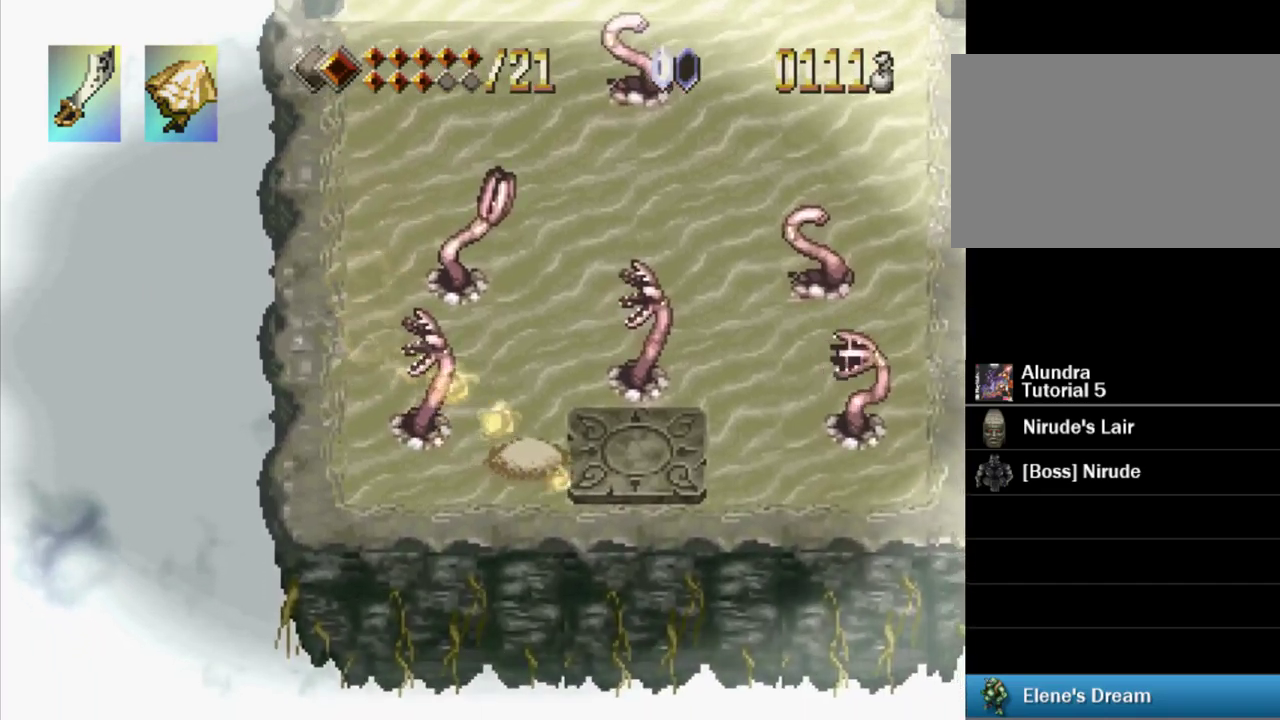
{"buttons": [], "events": [[33, "DPAD_DOWN", "up"], [33, "DPAD_RIGHT", "up"], [233, "CIRCLE", "down"], [333, "CIRCLE", "up"], [417, "CIRCLE", "down"], [483, "CIRCLE", "up"]]}
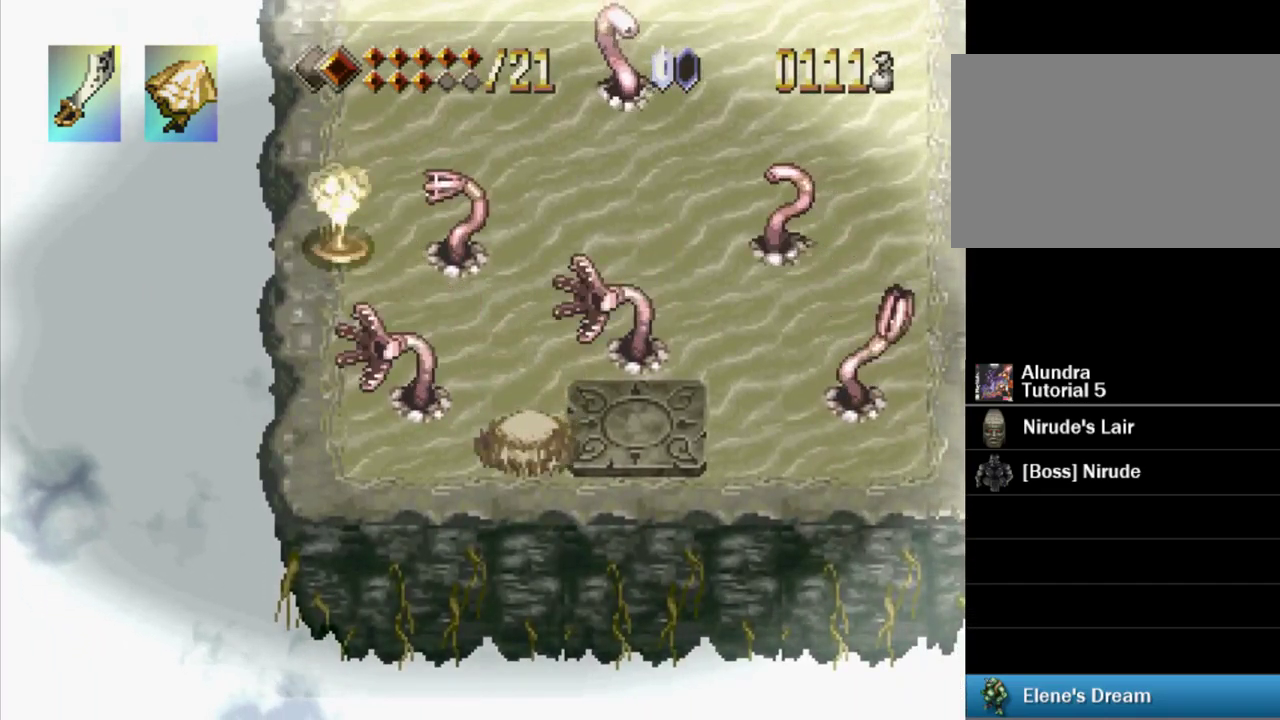
{"buttons": ["DPAD_RIGHT"], "events": [[83, "CIRCLE", "down"], [167, "CIRCLE", "up"], [483, "DPAD_RIGHT", "down"]]}
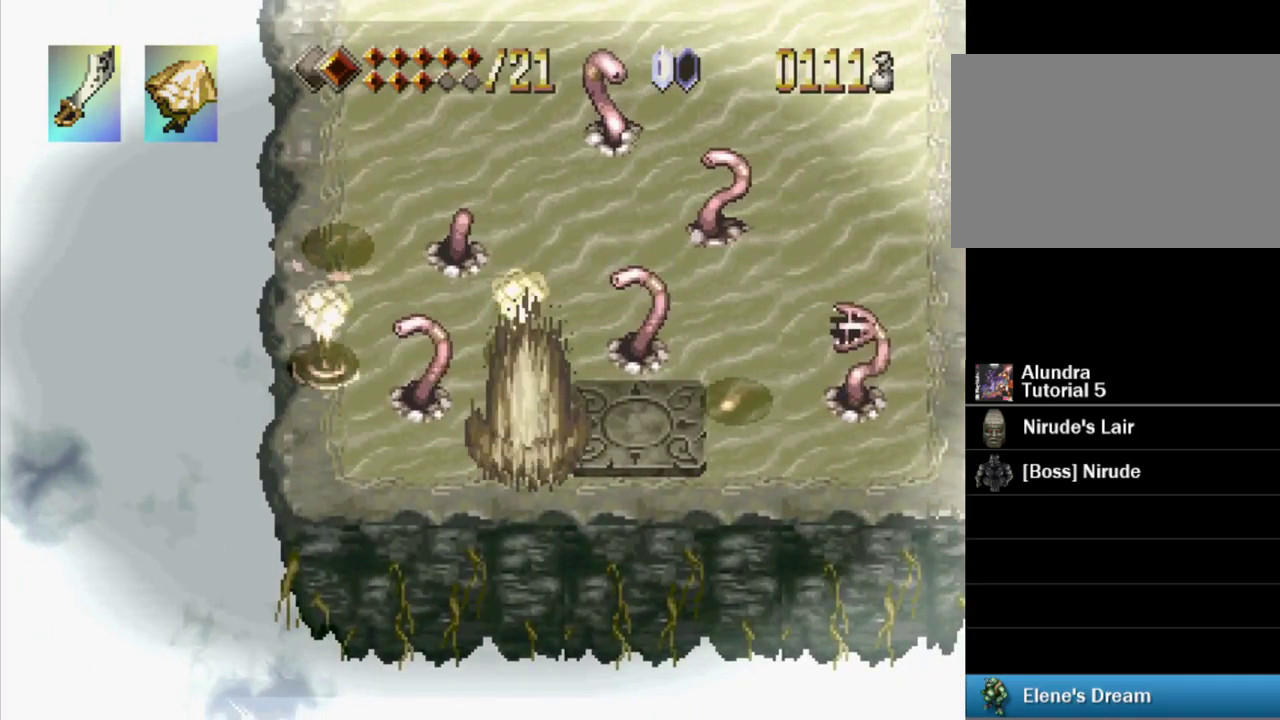
{"buttons": ["DPAD_RIGHT"], "events": []}
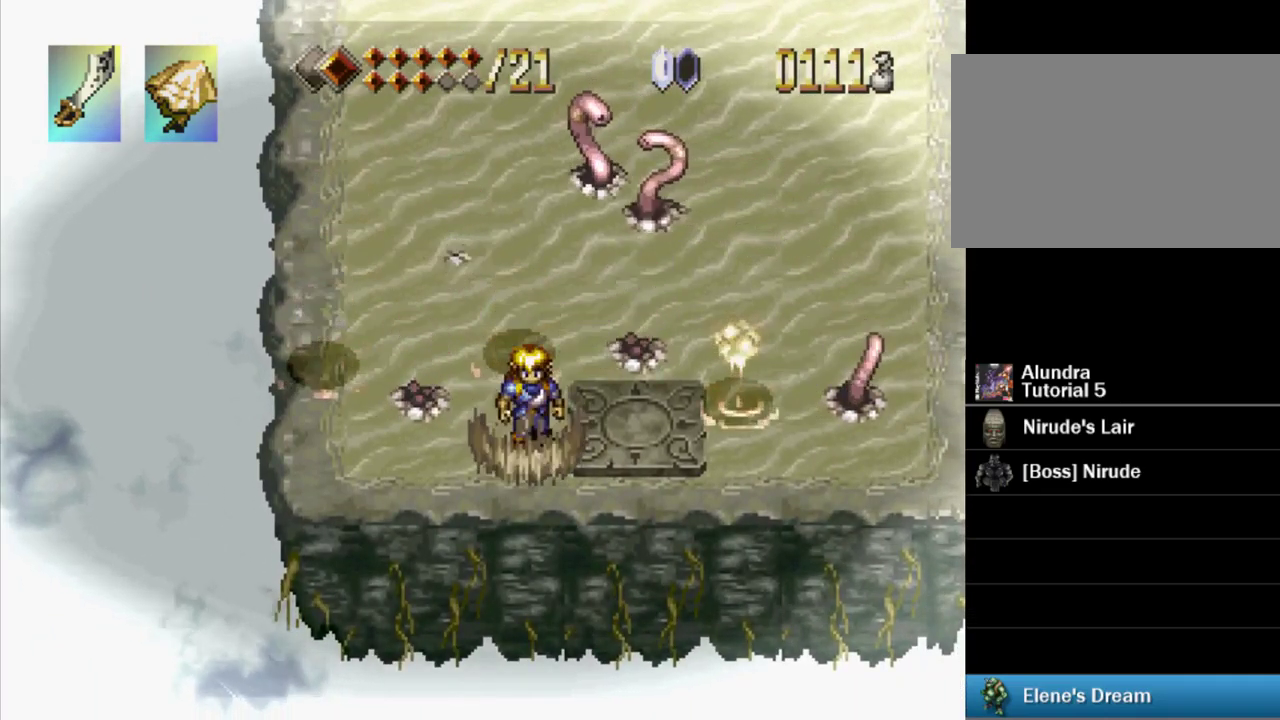
{"buttons": [], "events": [[500, "DPAD_RIGHT", "up"]]}
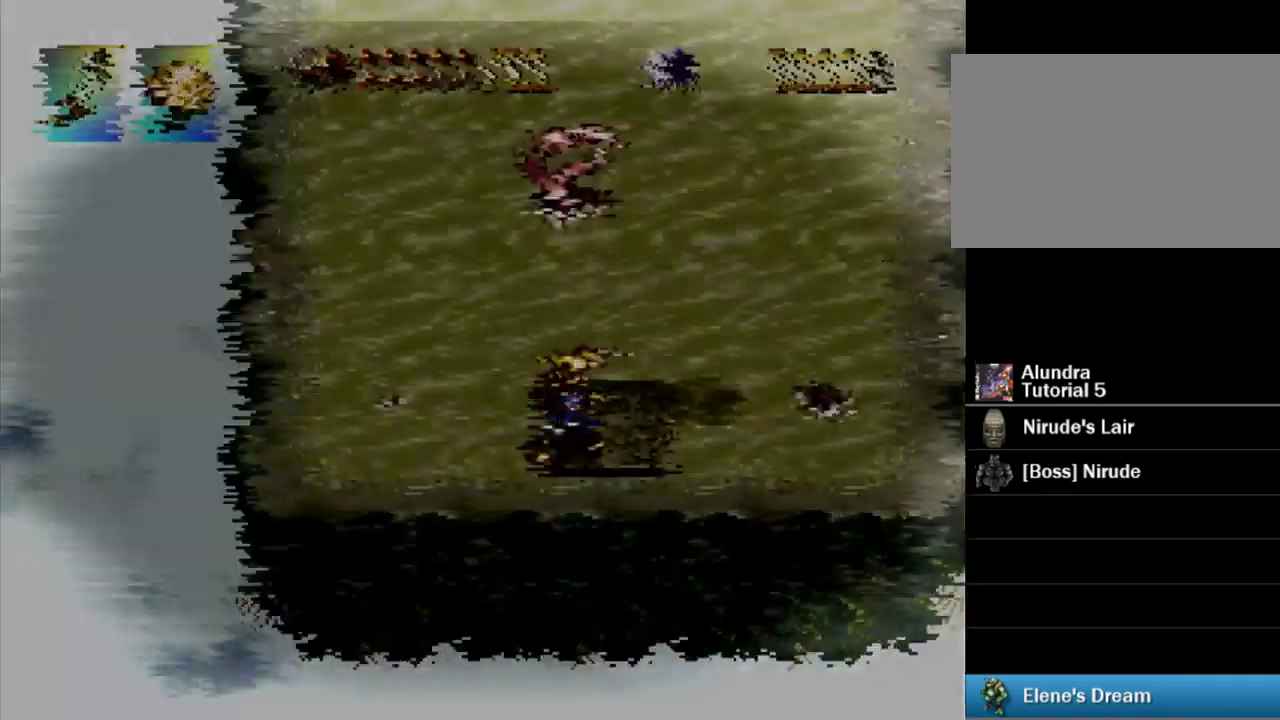
{"buttons": [], "events": []}
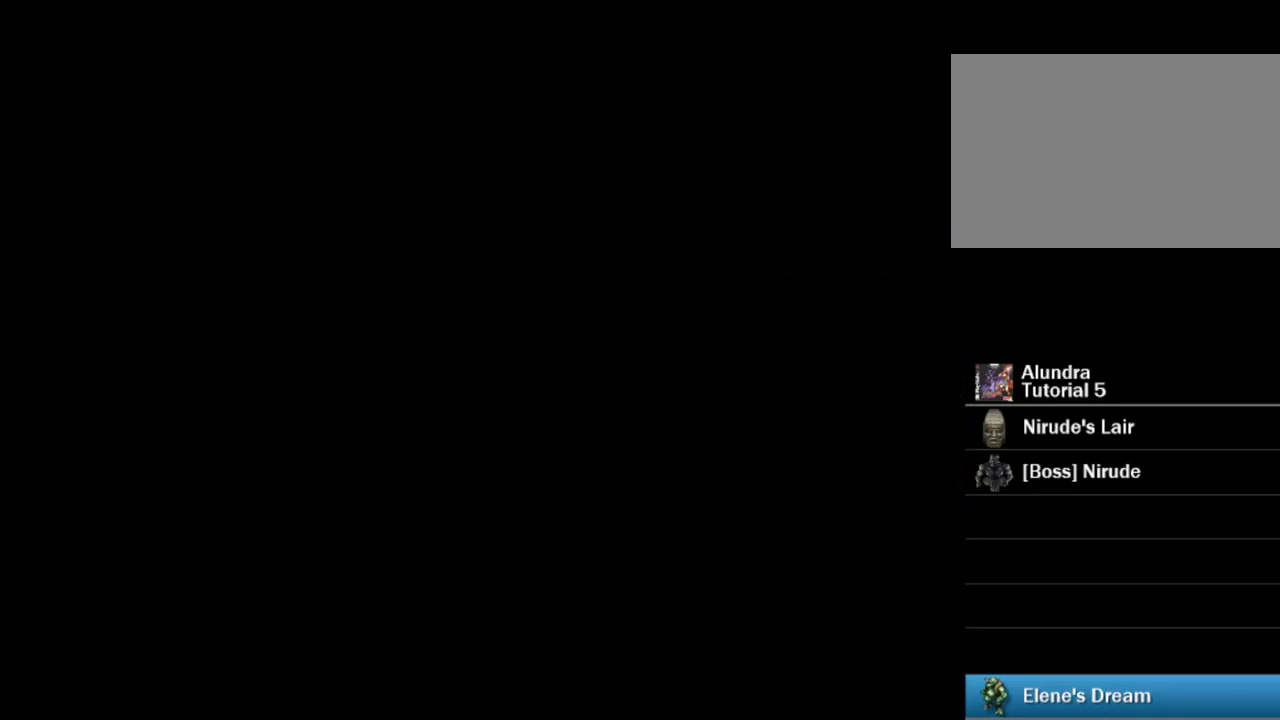
{"buttons": [], "events": []}
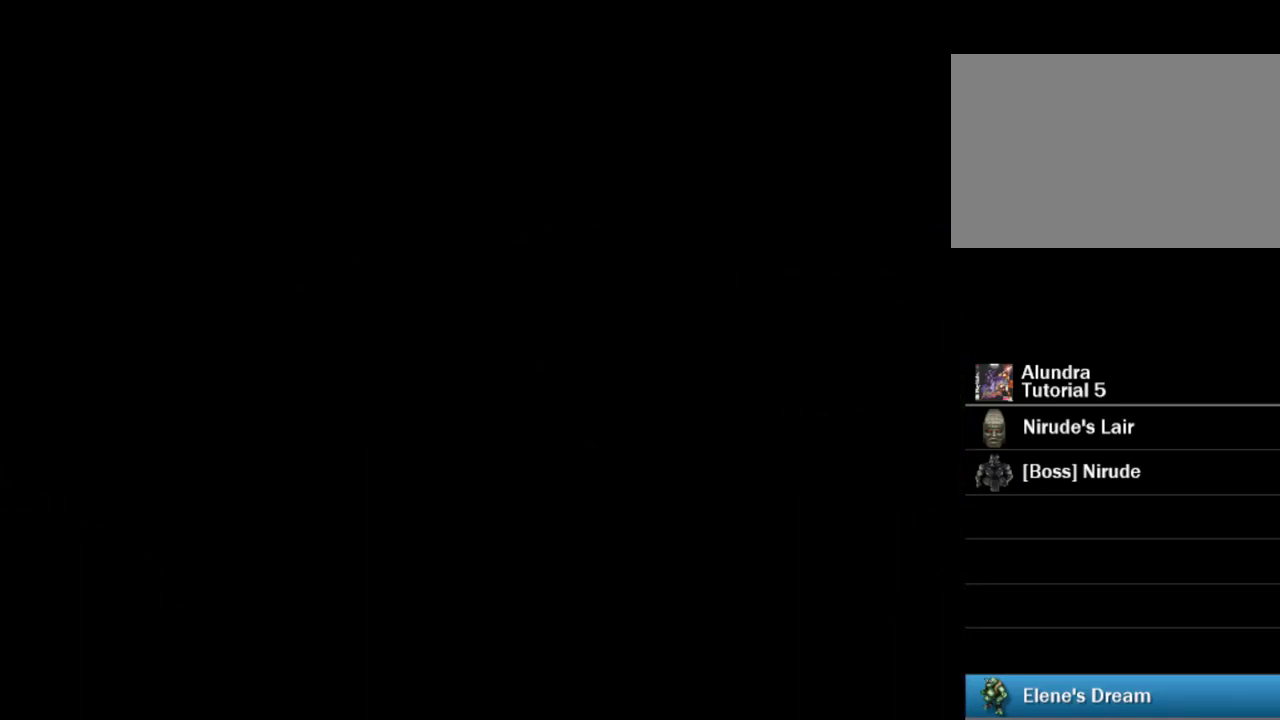
{"buttons": [], "events": []}
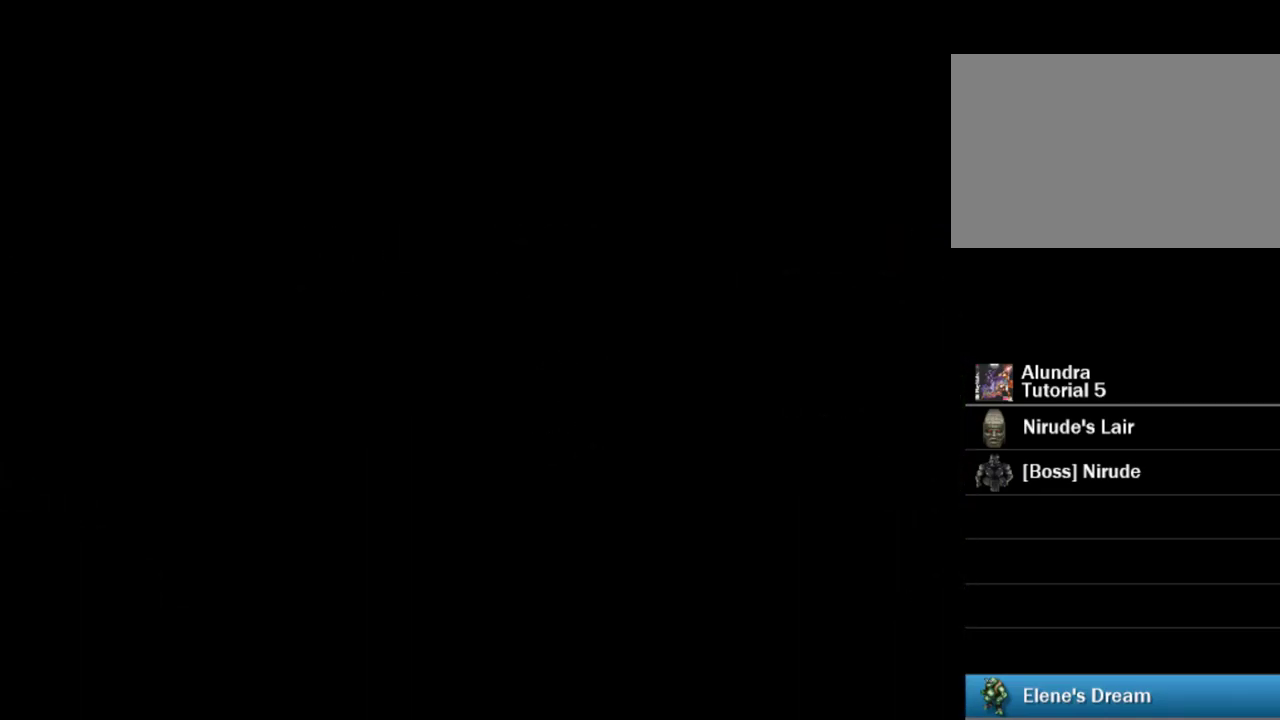
{"buttons": ["TRIANGLE", "DPAD_DOWN"], "events": [[283, "DPAD_DOWN", "down"], [283, "TRIANGLE", "down"]]}
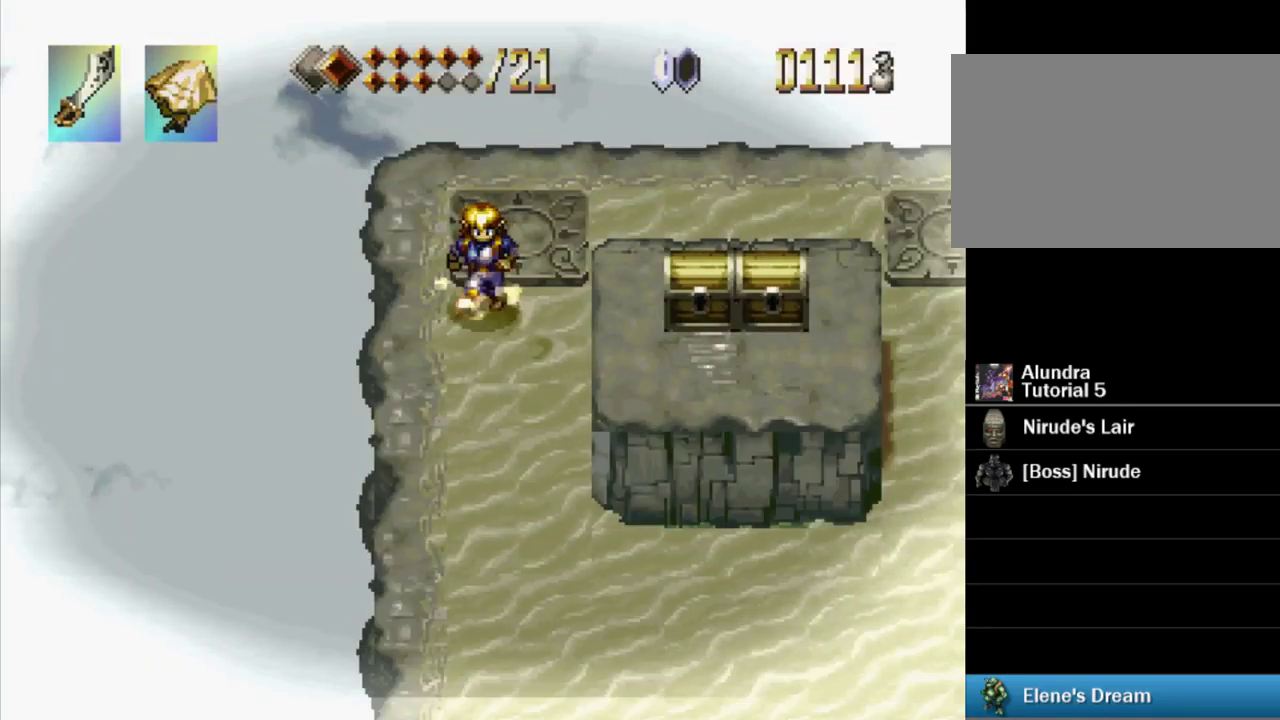
{"buttons": ["TRIANGLE", "DPAD_DOWN"], "events": []}
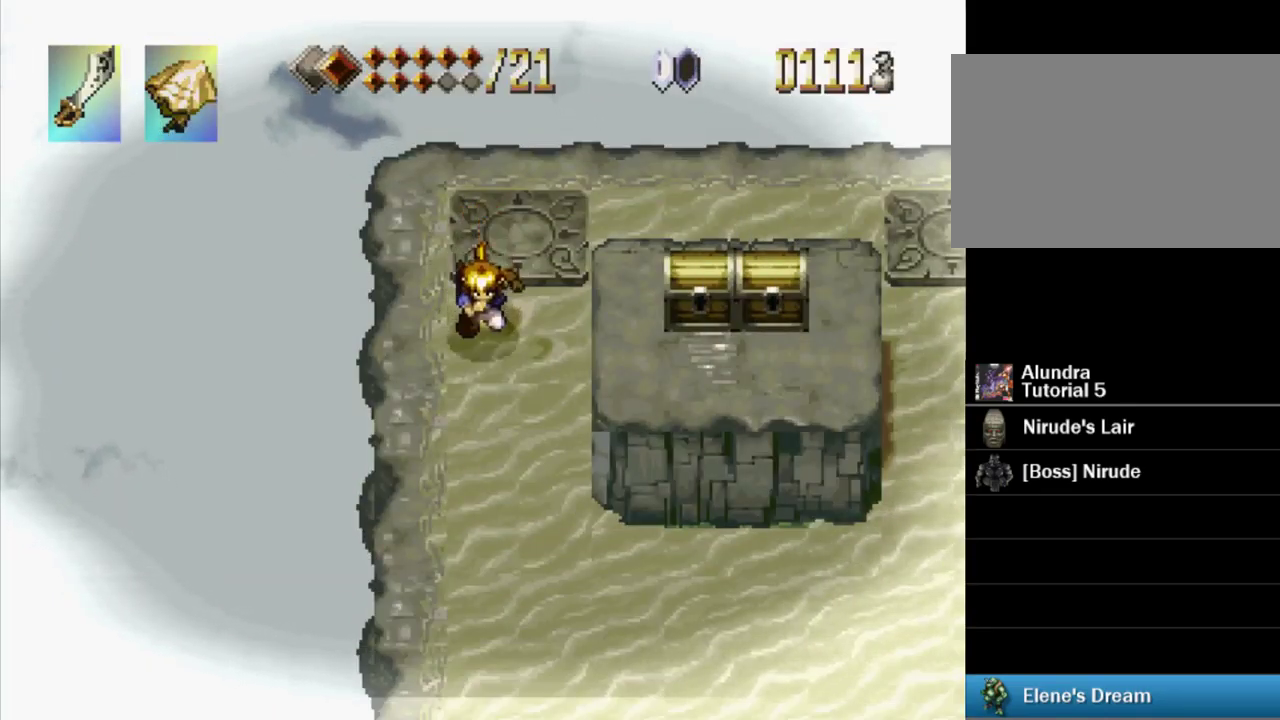
{"buttons": ["TRIANGLE", "DPAD_DOWN"], "events": []}
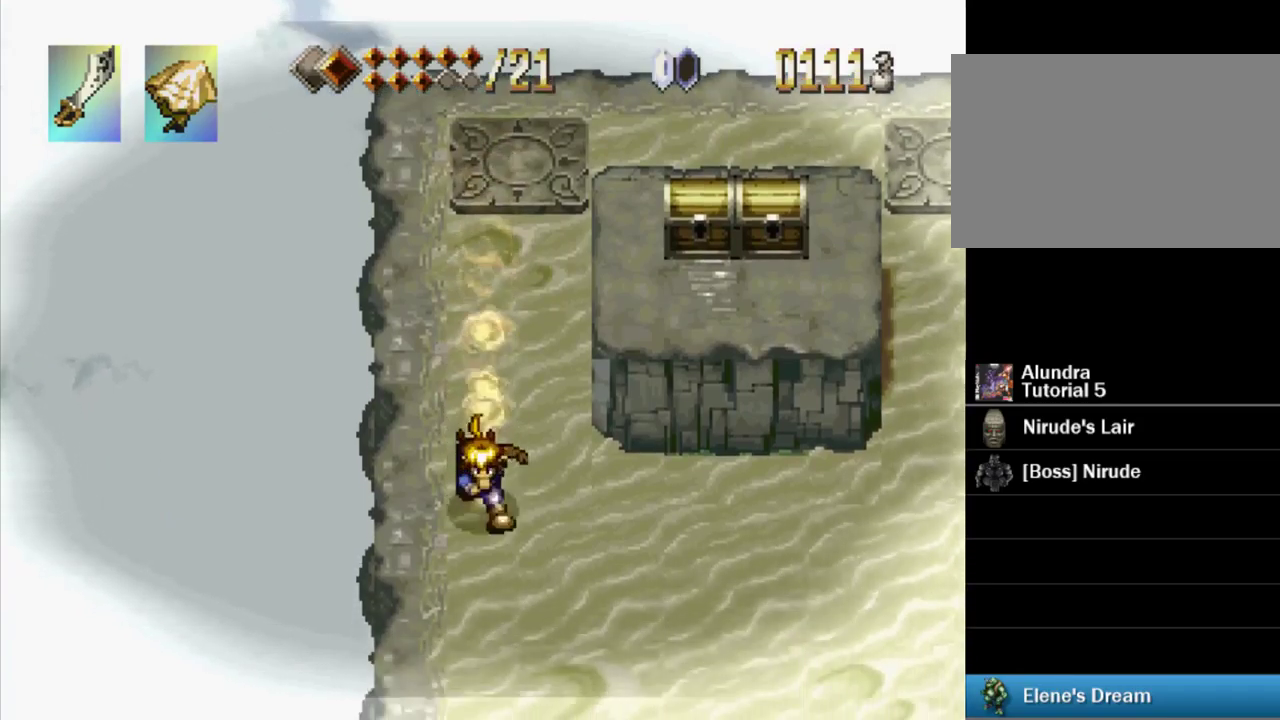
{"buttons": ["TRIANGLE"], "events": [[417, "DPAD_DOWN", "up"]]}
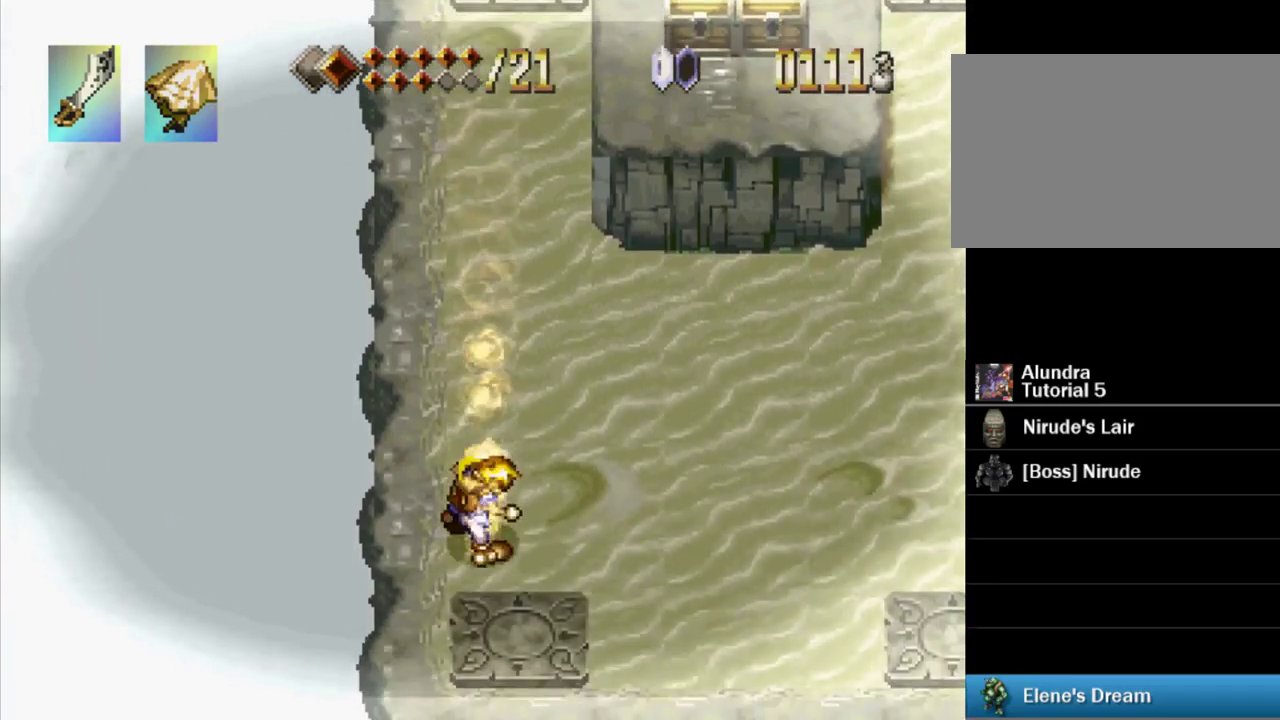
{"buttons": ["TRIANGLE", "DPAD_RIGHT"], "events": [[117, "DPAD_RIGHT", "down"]]}
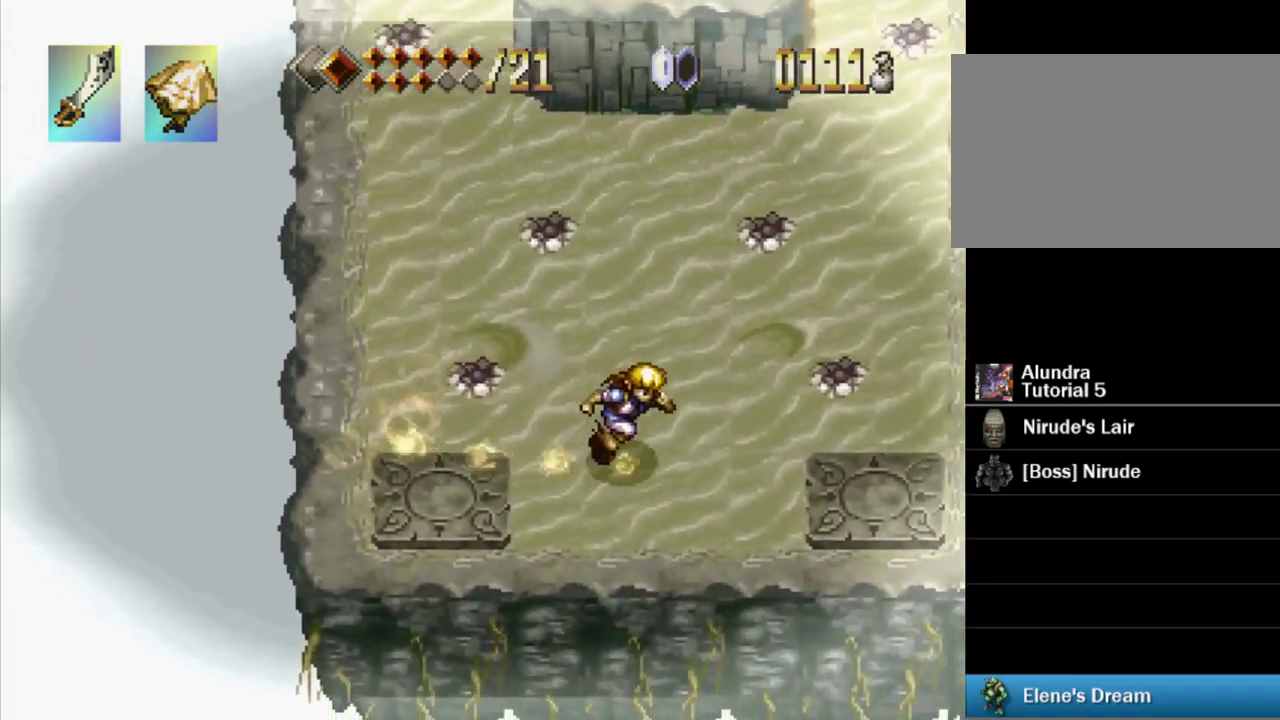
{"buttons": ["DPAD_DOWN"], "events": [[200, "DPAD_RIGHT", "up"], [250, "TRIANGLE", "up"], [467, "DPAD_DOWN", "down"]]}
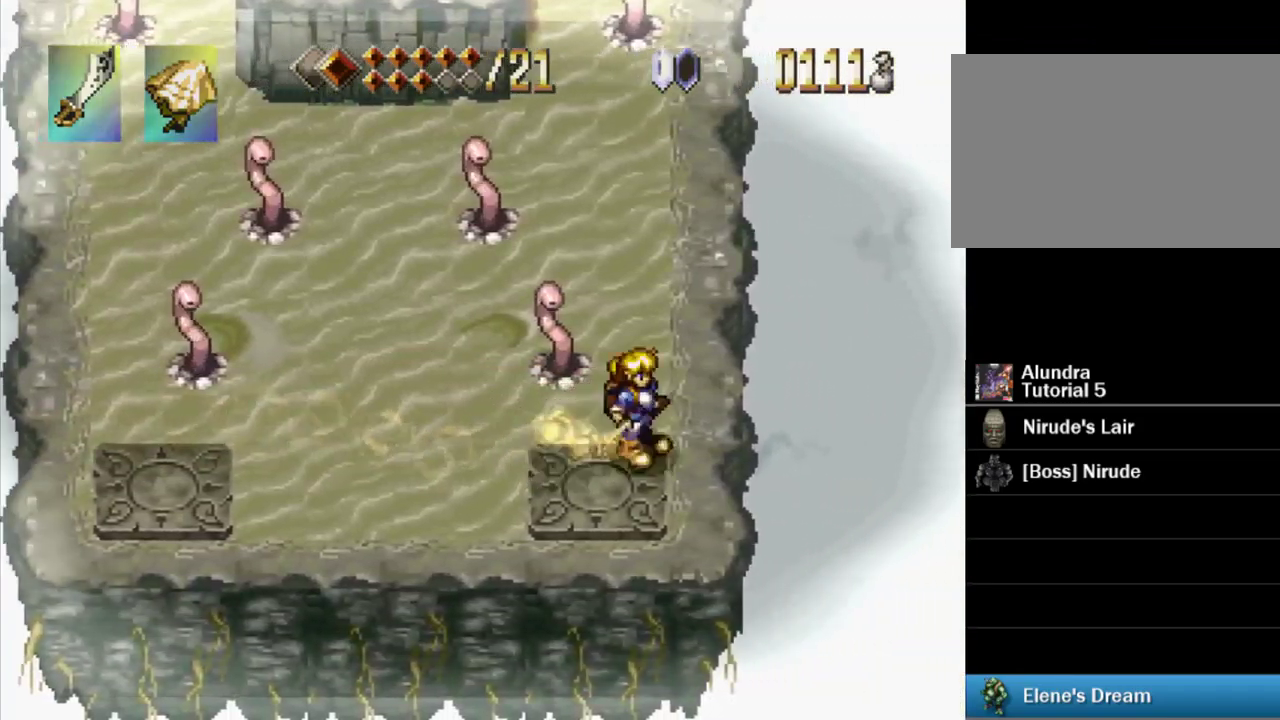
{"buttons": [], "events": [[117, "DPAD_LEFT", "down"], [217, "DPAD_DOWN", "up"], [350, "DPAD_LEFT", "up"]]}